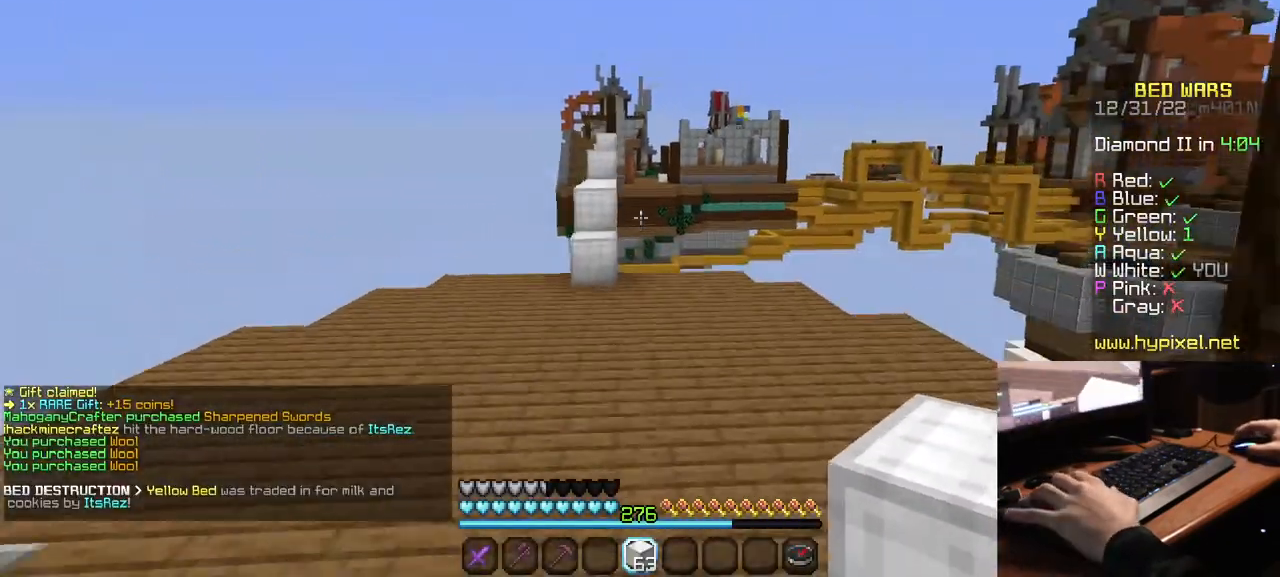
Gameplay with keyboard and mouse; each line is a JSON object with the keys and mouse buttons held at the frame after it. "events" lists presses ("down") and releases ("up") of "a", "d", "s", "w", "mouse_left" and "mouse_right" between this image and that frame as [ms after this image, input, new state], when the widget could be followed in between. "mouse_left", "mouse_right" = the "left", "right" buttons of the "mouse" list. No other keys are recorded. Fast repeated clicks can show as one long hold. Mouse movement is not recorded.
{"keys": ["w"], "mouse": [], "events": [[34, "mouse_left", "up"], [100, "mouse_left", "down"], [234, "mouse_left", "up"]]}
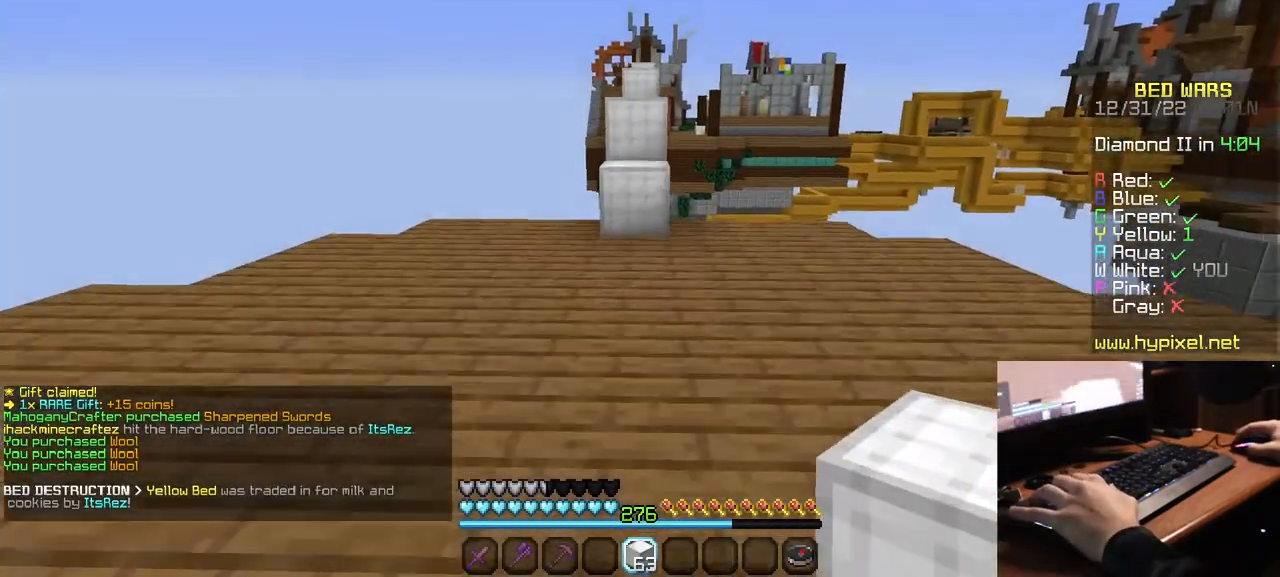
{"keys": ["w"], "mouse": [], "events": [[284, "mouse_right", "down"], [500, "mouse_right", "up"]]}
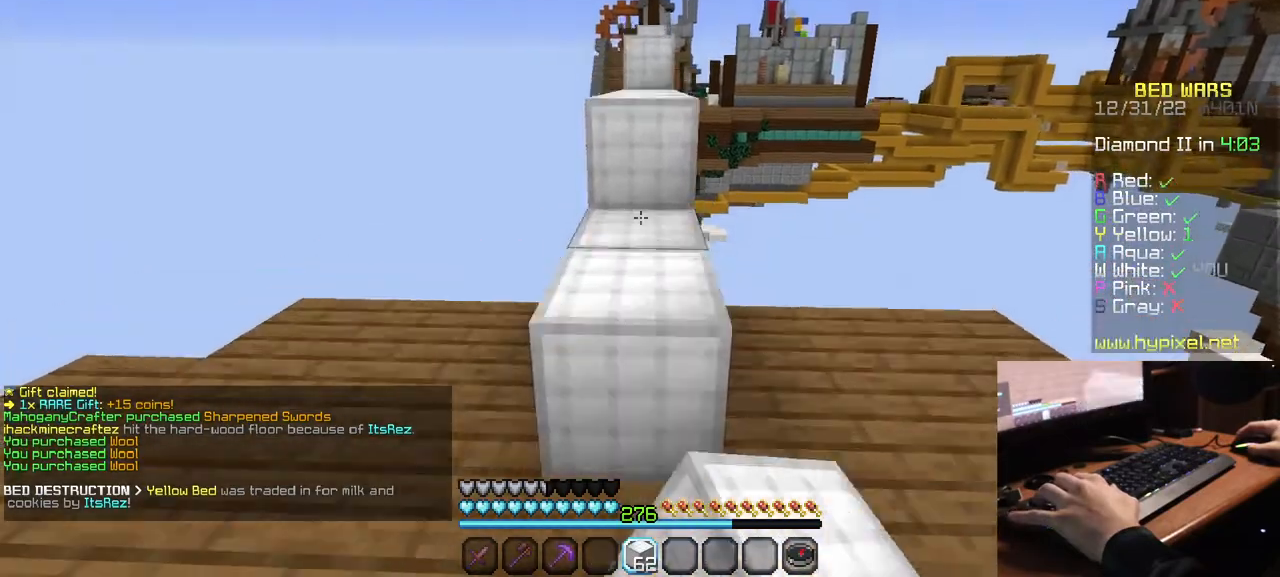
{"keys": ["w"], "mouse": [], "events": []}
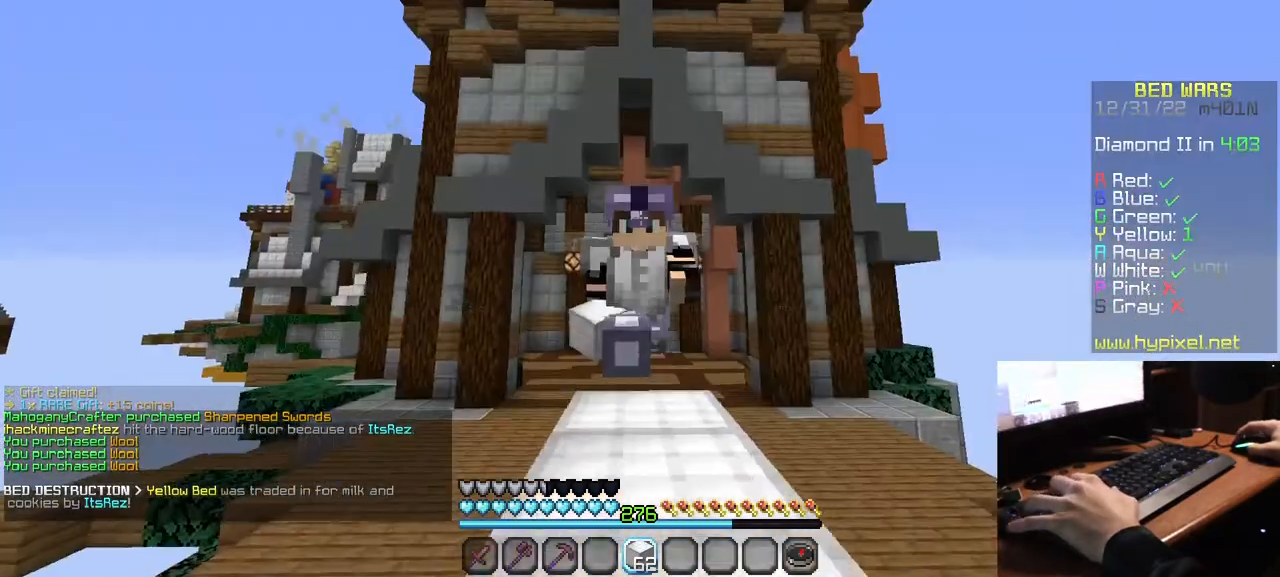
{"keys": ["w"], "mouse": [], "events": []}
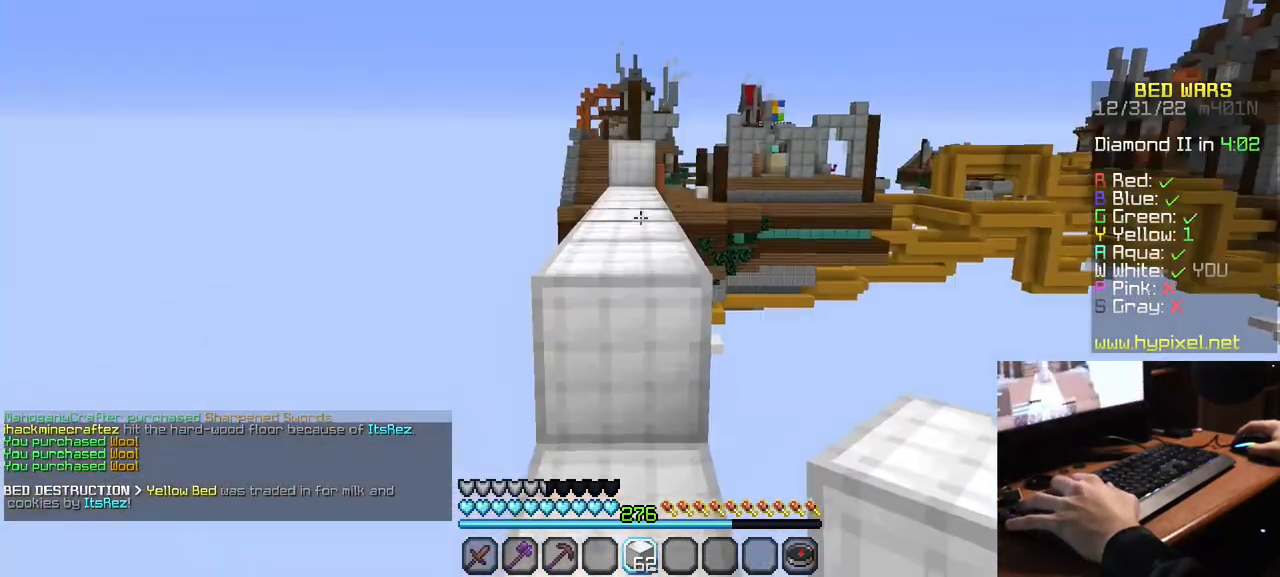
{"keys": ["w"], "mouse": [], "events": []}
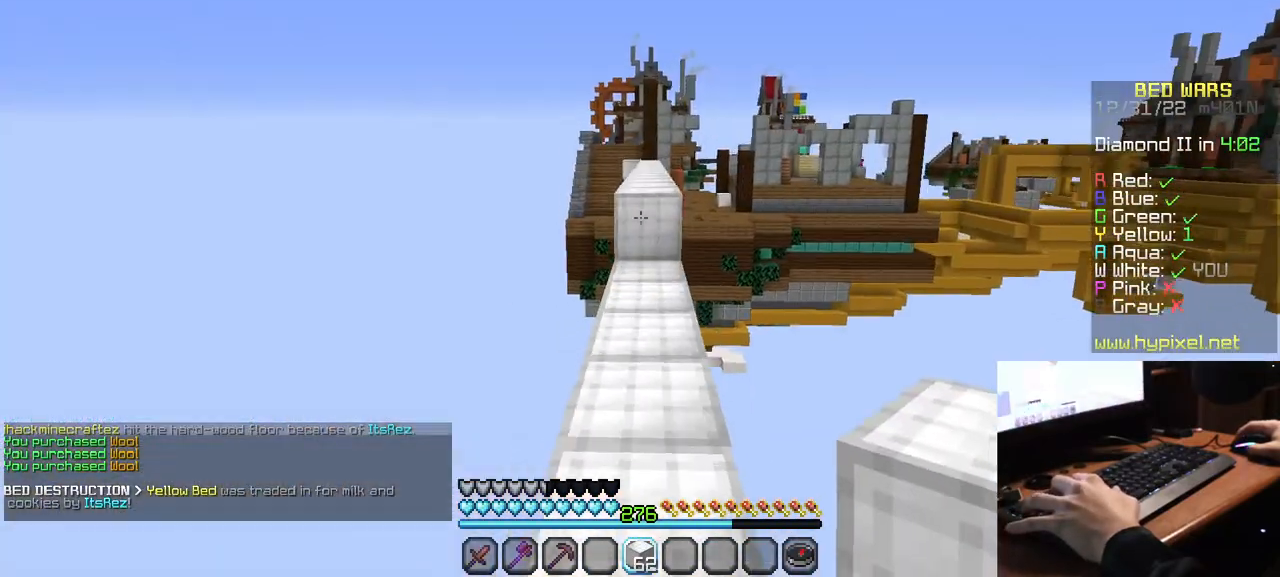
{"keys": ["w"], "mouse": [], "events": []}
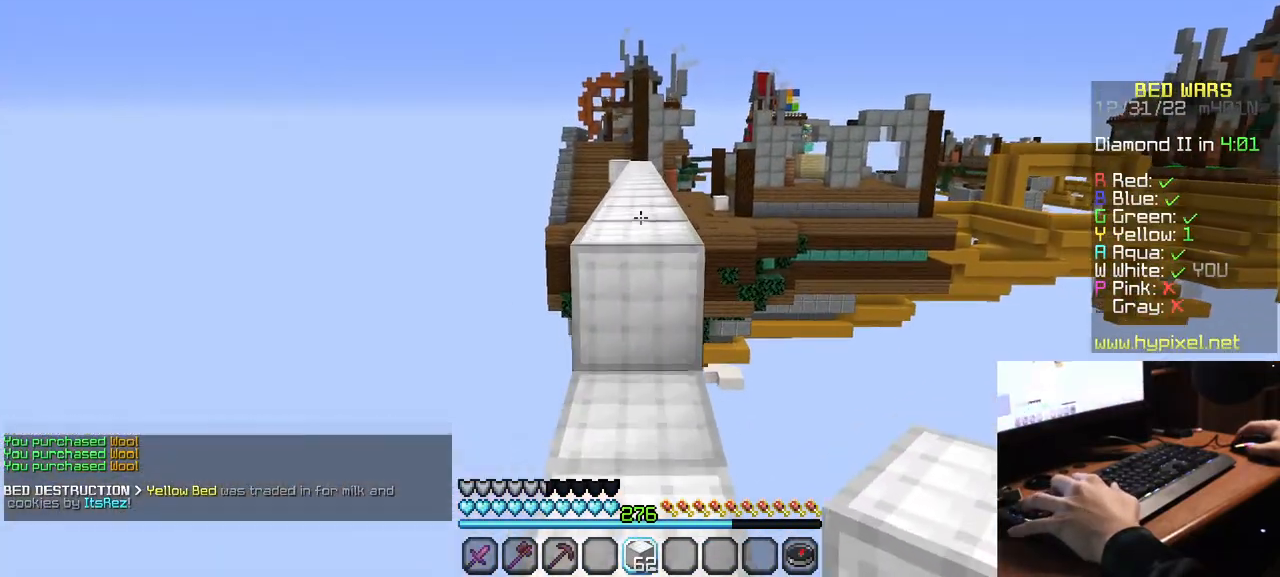
{"keys": ["w"], "mouse": [], "events": []}
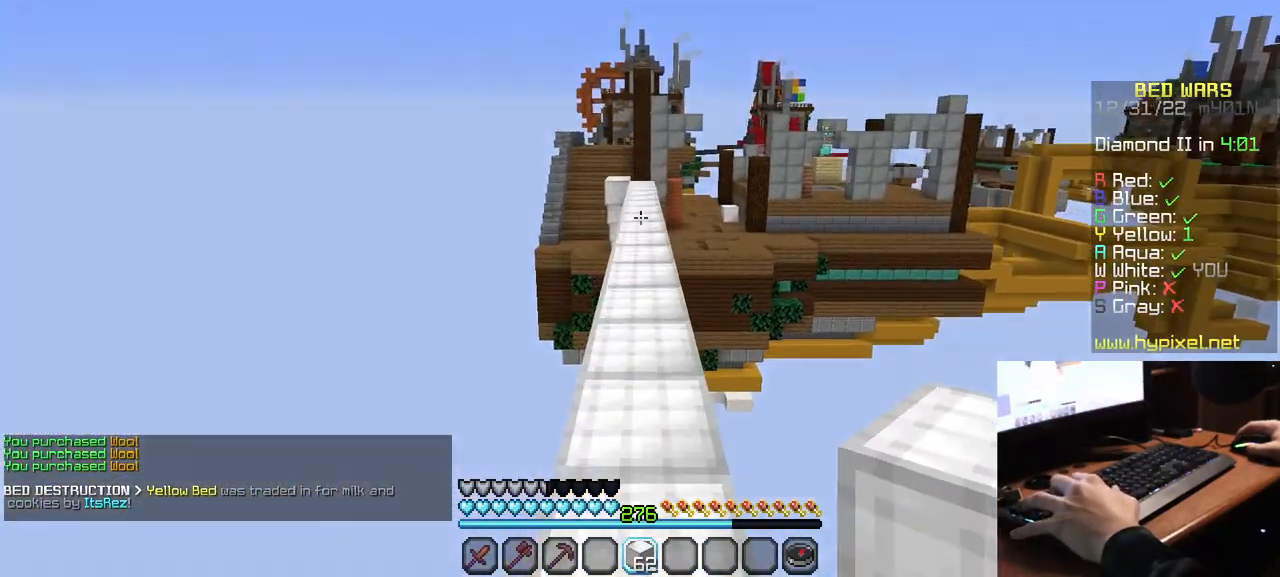
{"keys": ["w"], "mouse": [], "events": []}
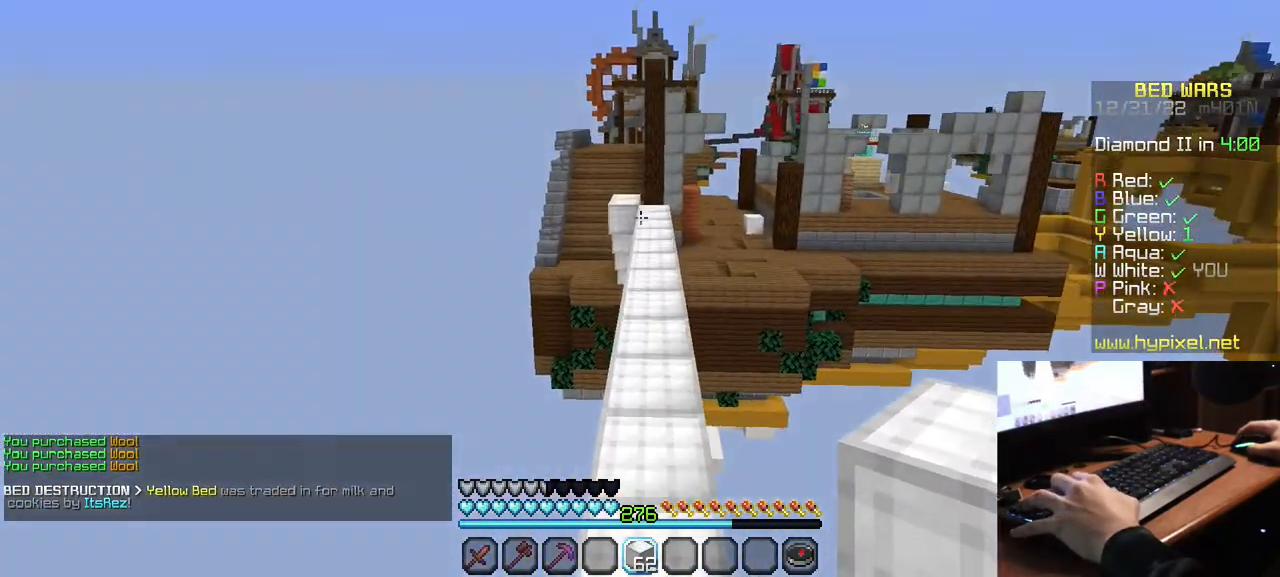
{"keys": ["w"], "mouse": [], "events": []}
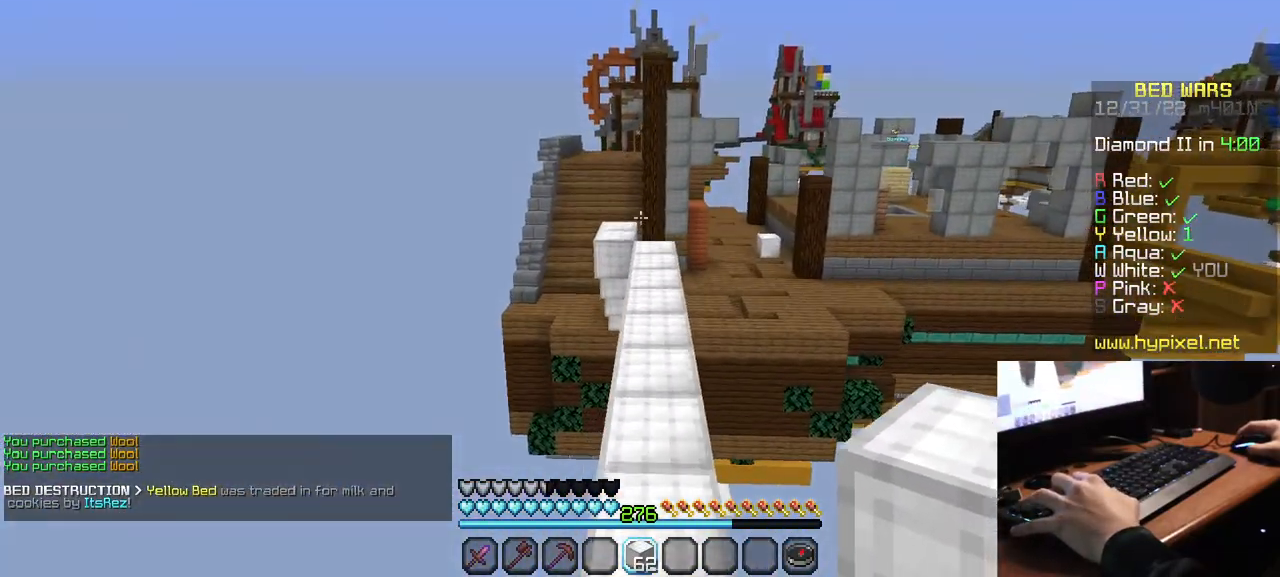
{"keys": ["w"], "mouse": [], "events": []}
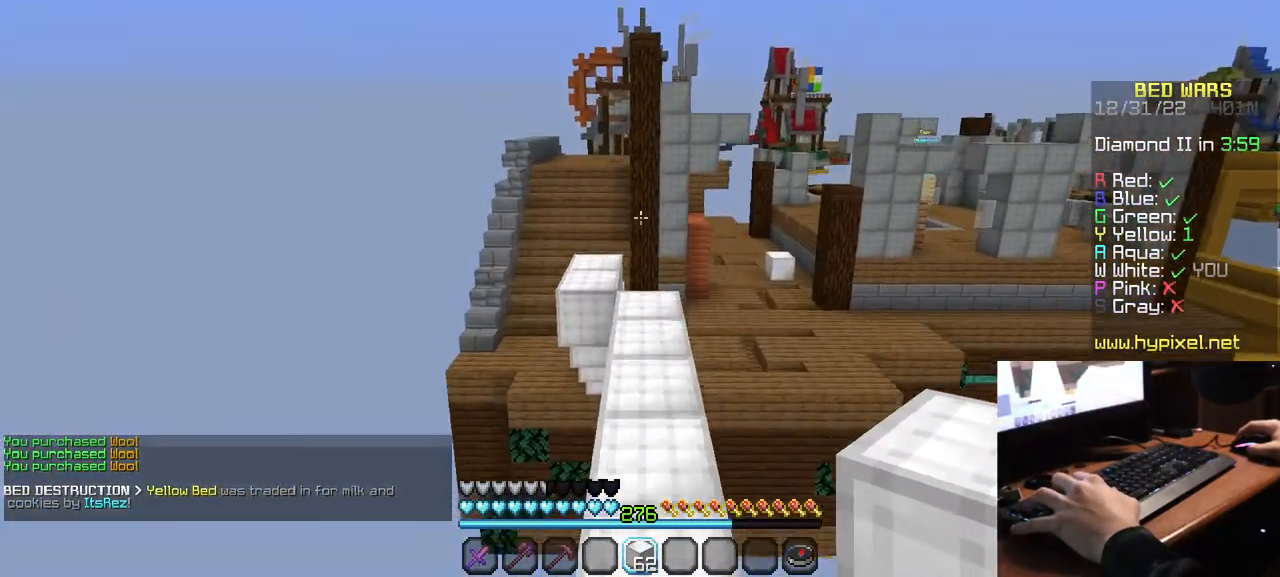
{"keys": ["w"], "mouse": [], "events": []}
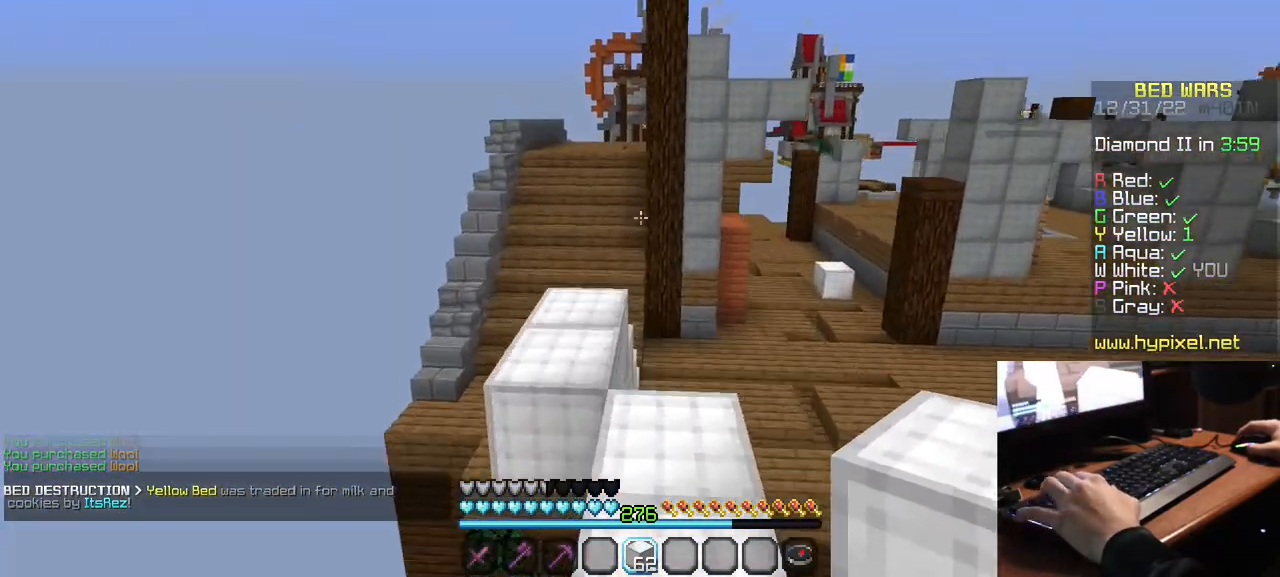
{"keys": ["a", "w"], "mouse": [], "events": [[217, "a", "down"]]}
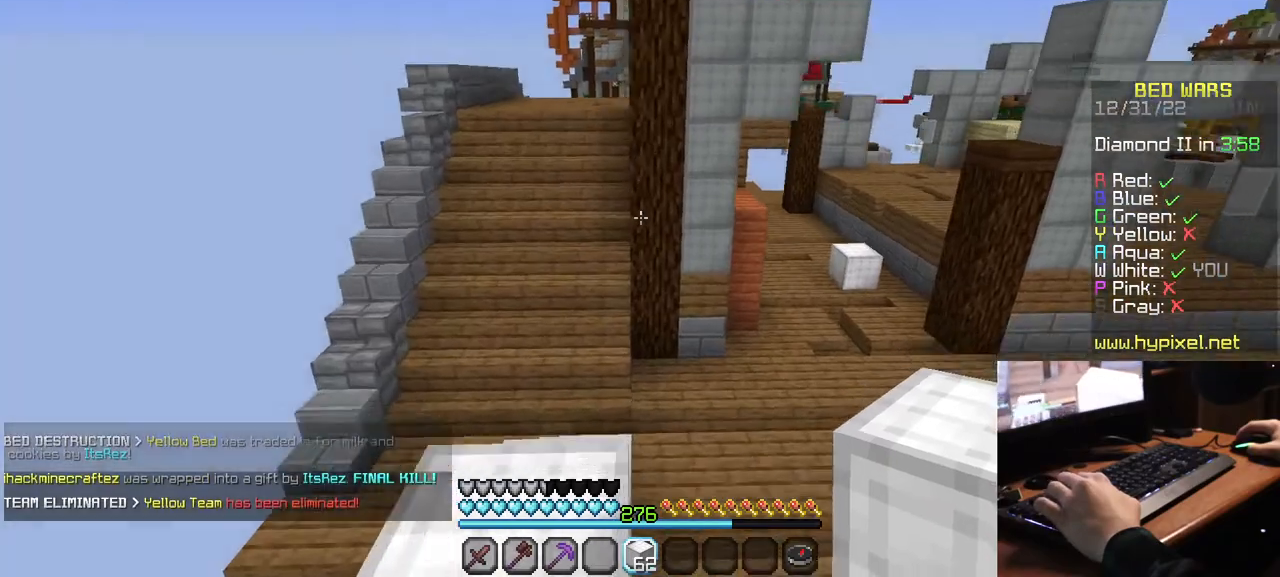
{"keys": ["w"], "mouse": [], "events": [[34, "a", "up"]]}
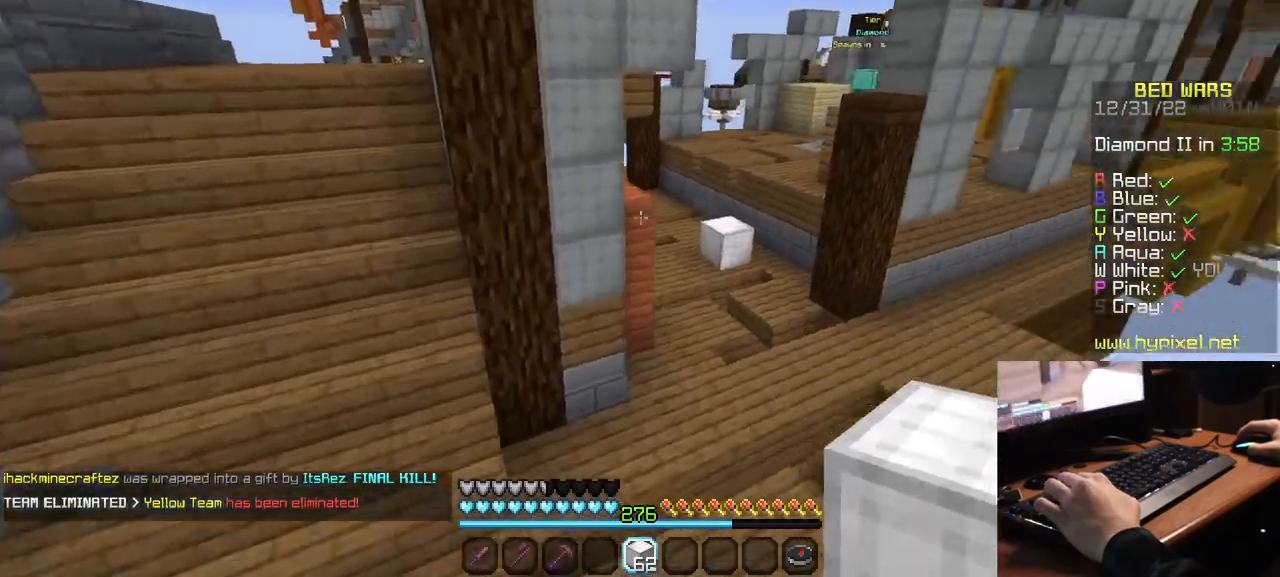
{"keys": ["w"], "mouse": [], "events": []}
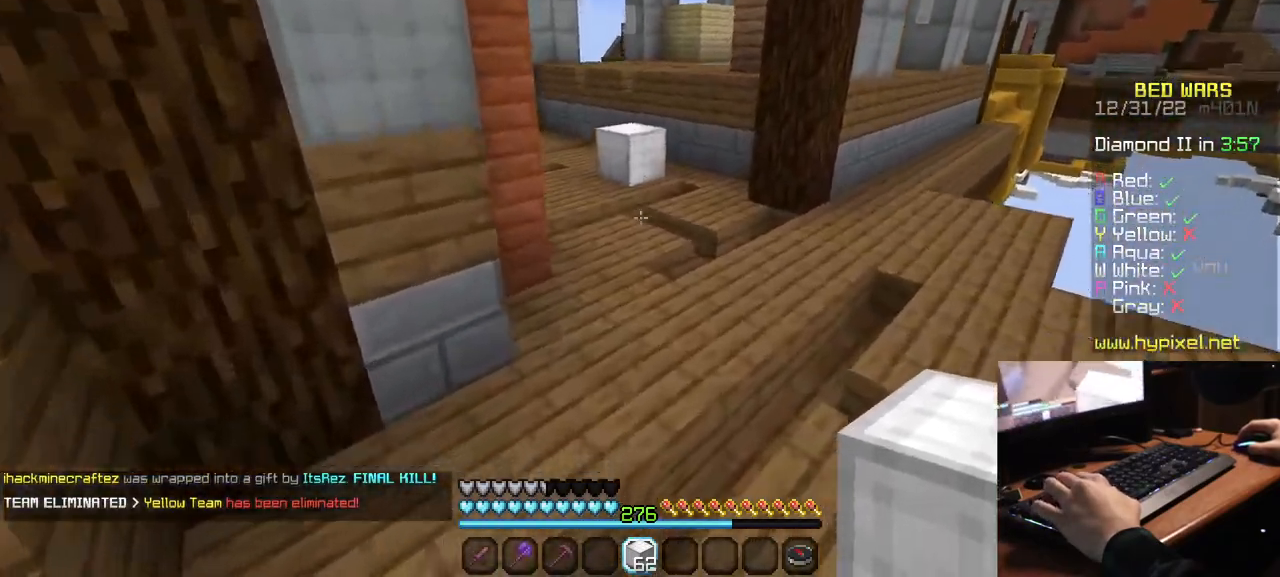
{"keys": ["w"], "mouse": [], "events": []}
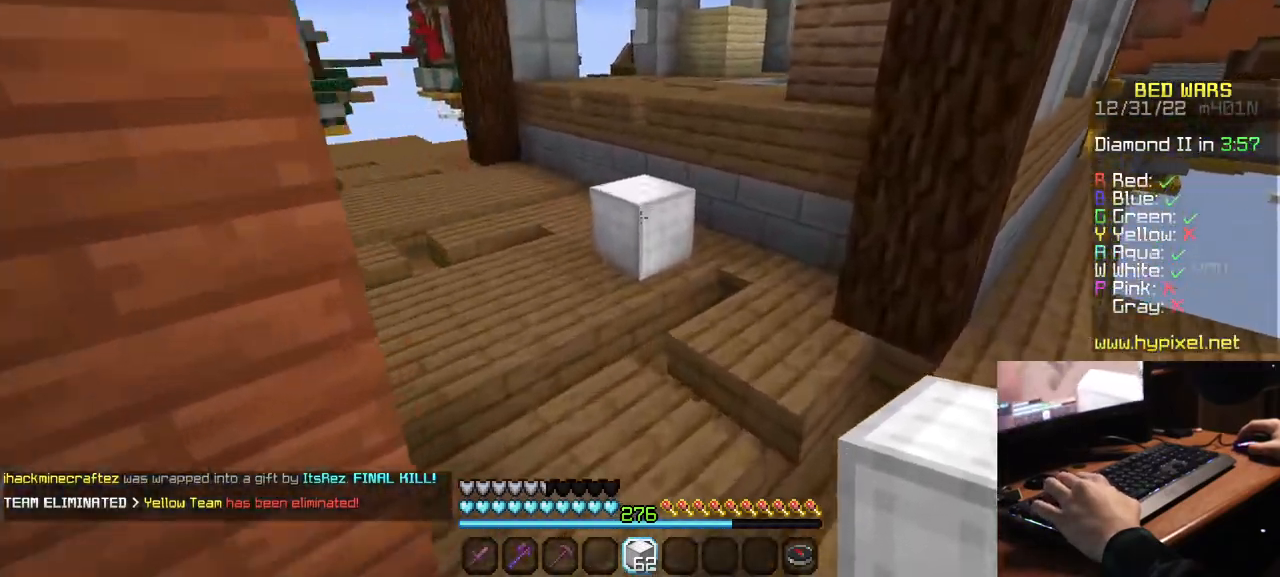
{"keys": ["w"], "mouse": [], "events": []}
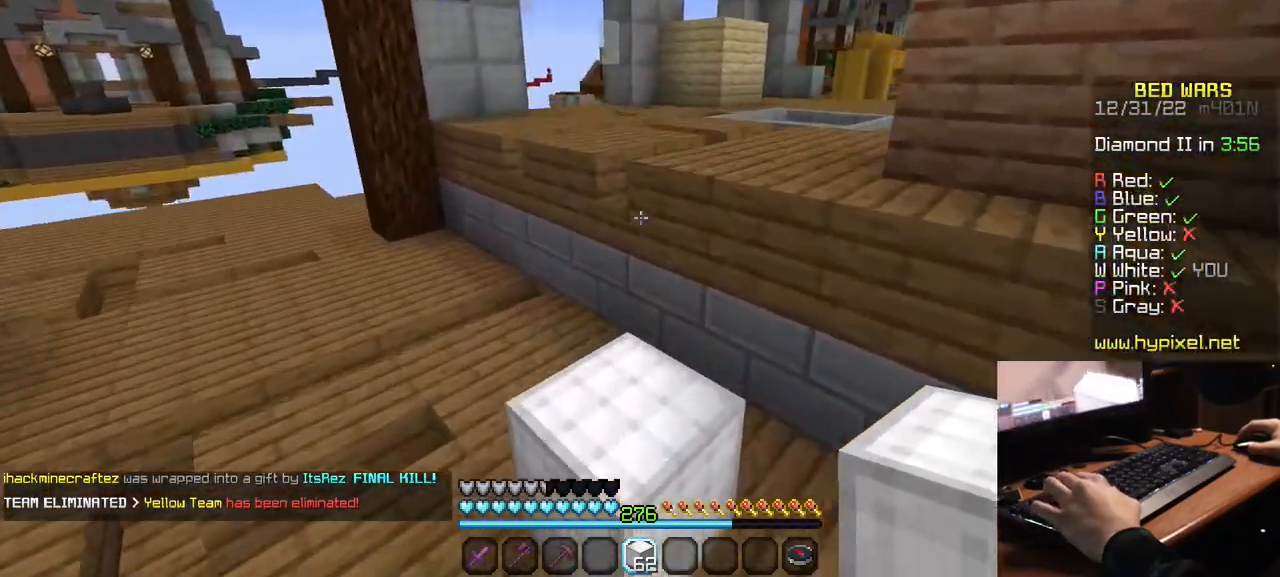
{"keys": ["w"], "mouse": [], "events": []}
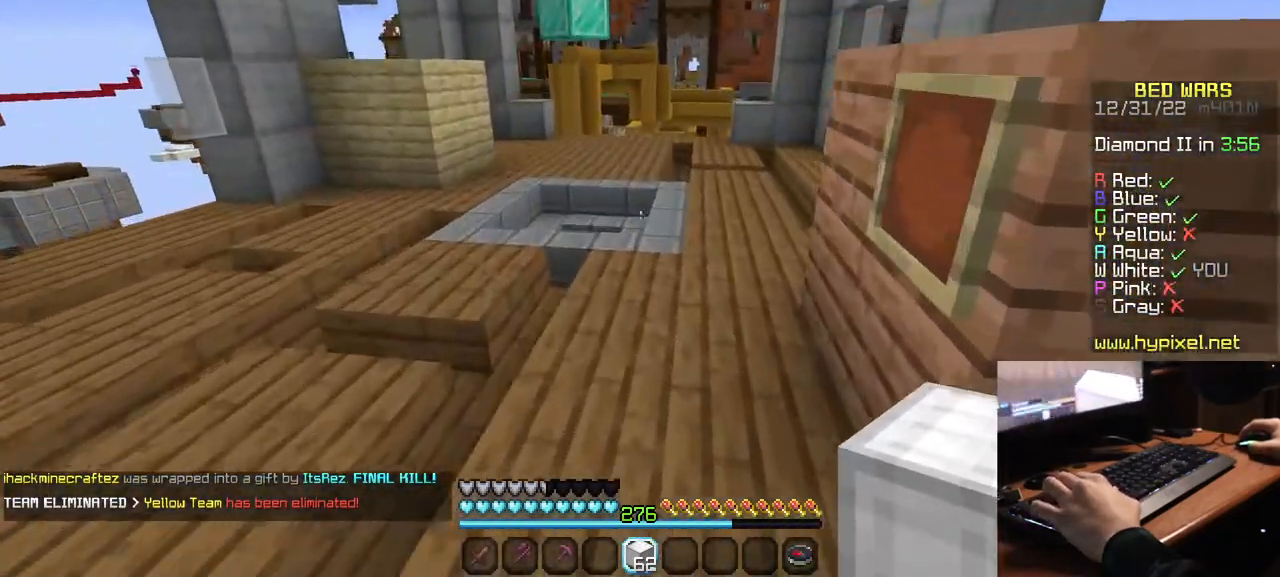
{"keys": ["w"], "mouse": [], "events": []}
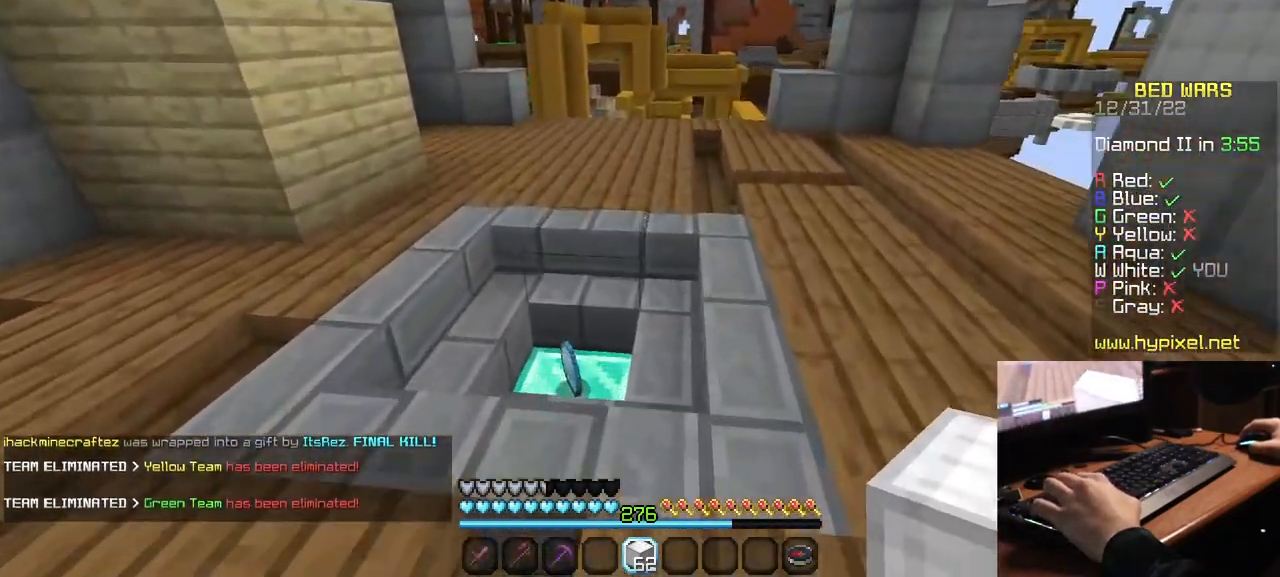
{"keys": ["a", "w"], "mouse": [], "events": [[417, "a", "down"]]}
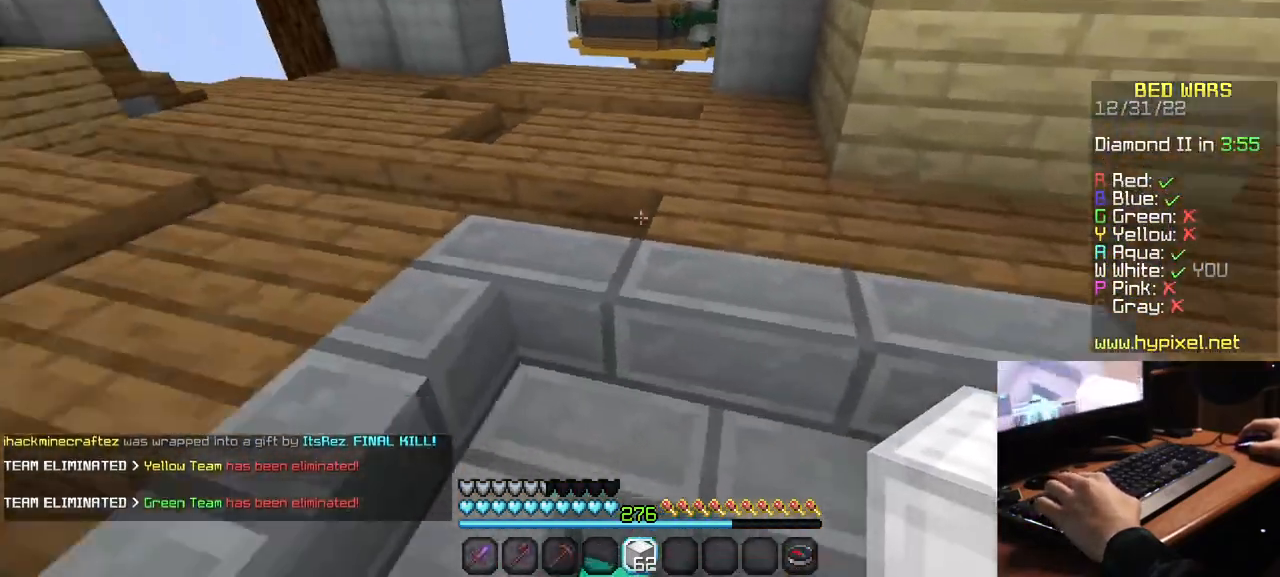
{"keys": ["w"], "mouse": [], "events": [[267, "a", "up"]]}
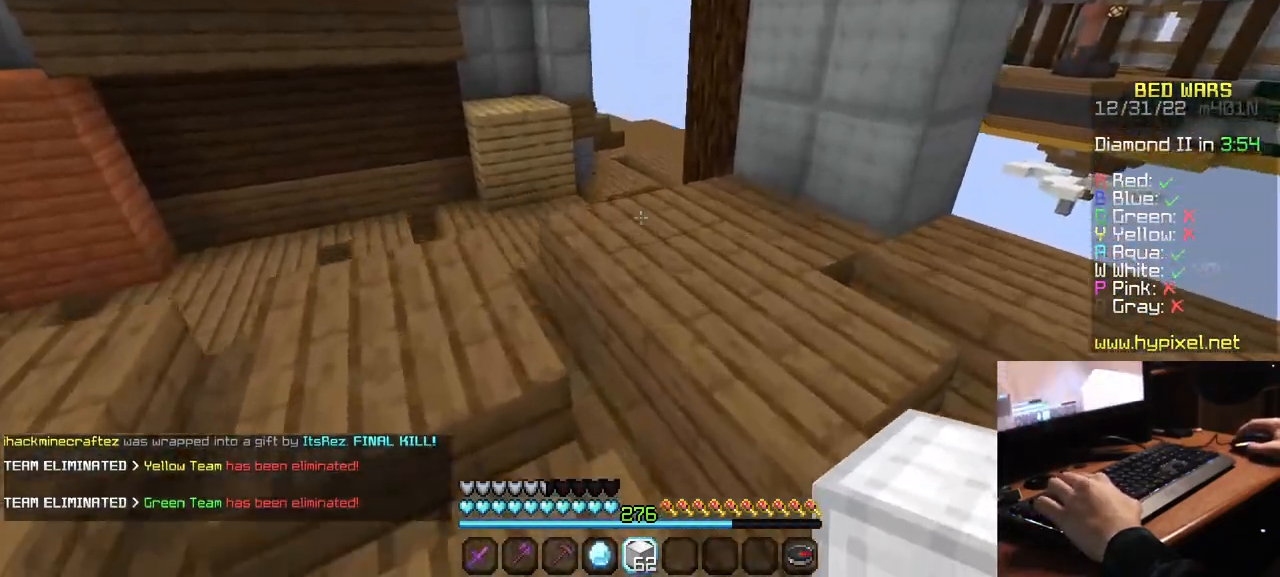
{"keys": ["w"], "mouse": [], "events": []}
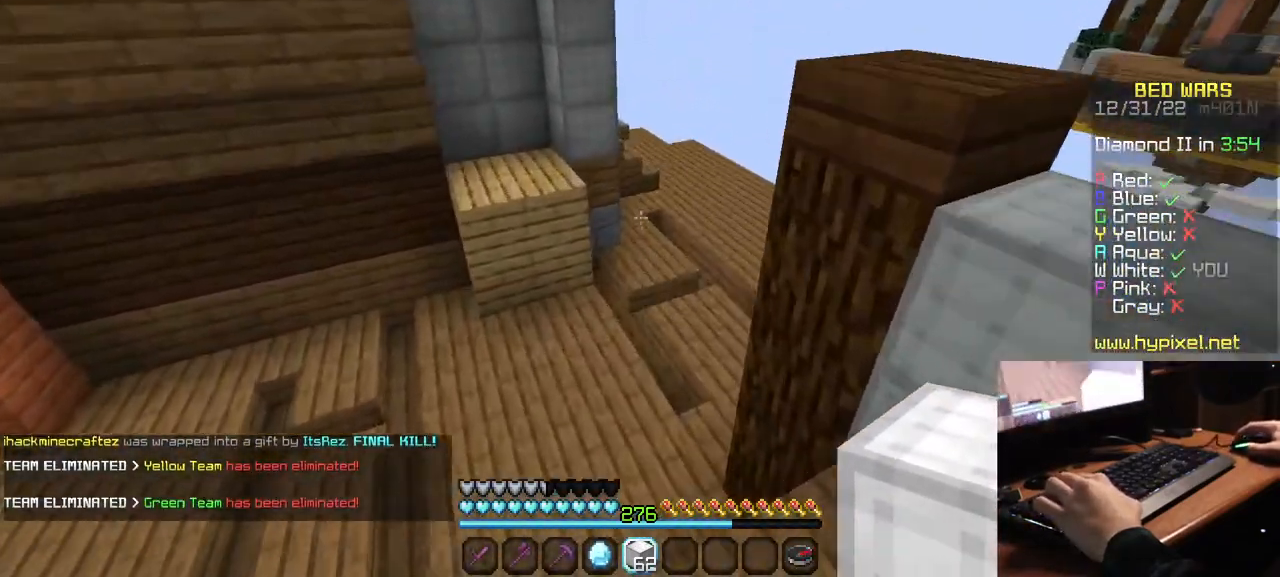
{"keys": ["w"], "mouse": [], "events": []}
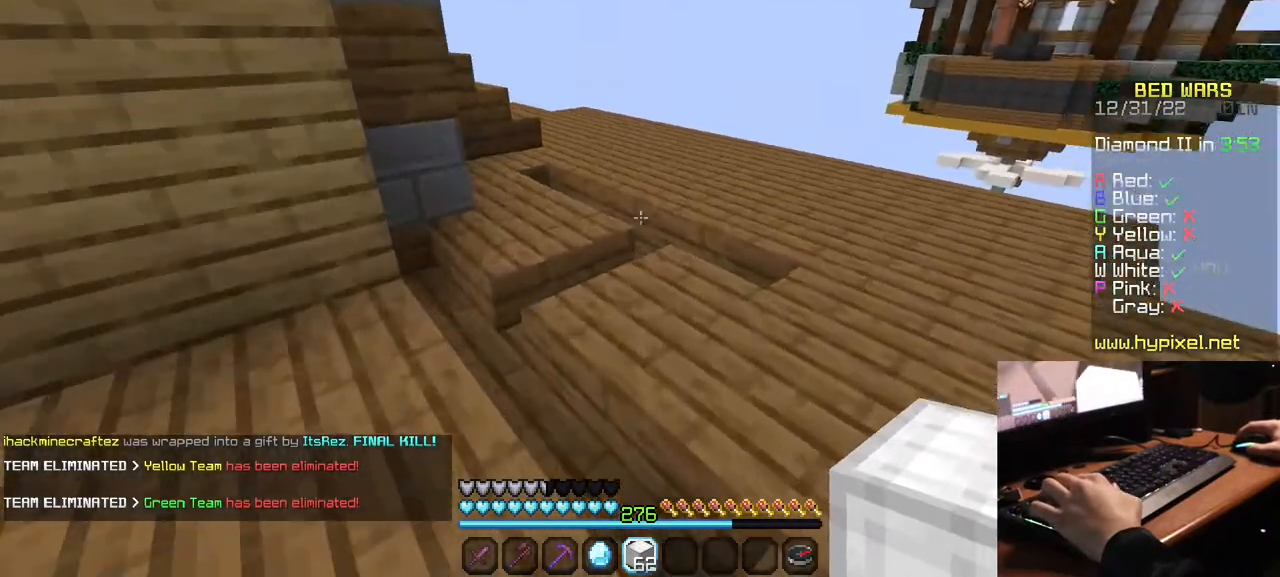
{"keys": ["w"], "mouse": [], "events": []}
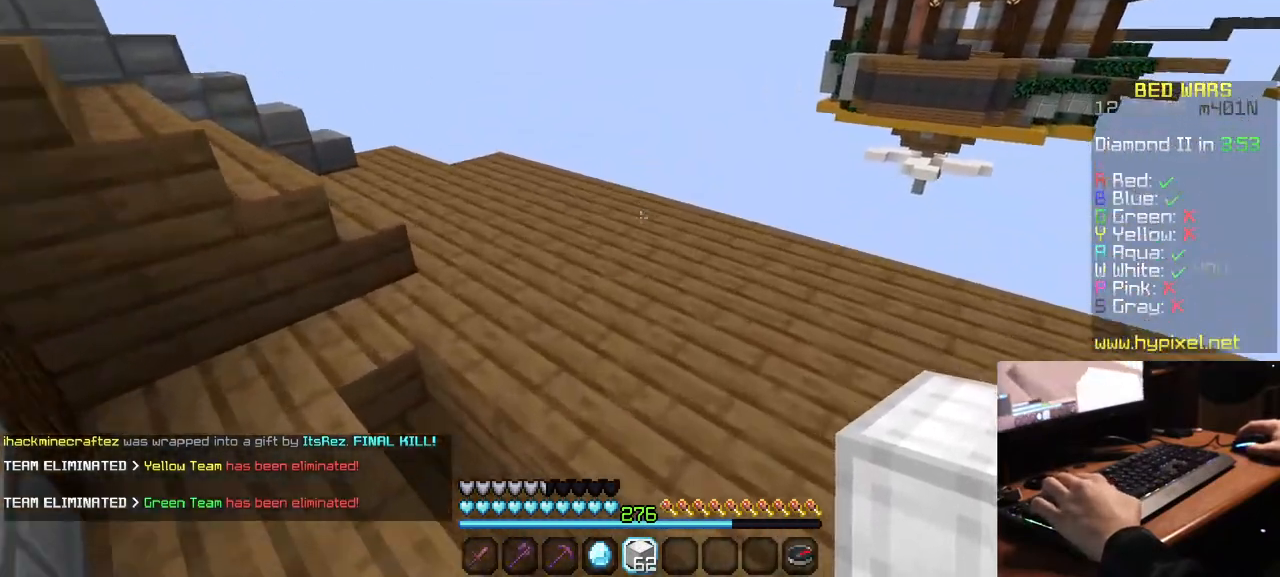
{"keys": ["w"], "mouse": [], "events": [[250, "mouse_right", "down"], [417, "mouse_right", "up"]]}
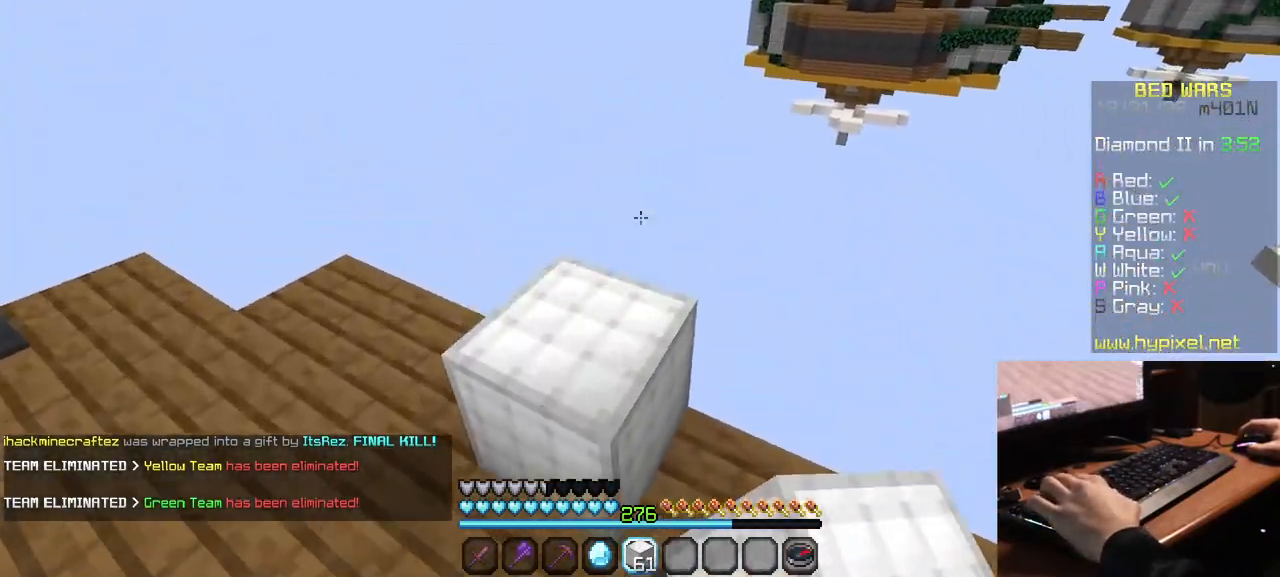
{"keys": ["d", "s"], "mouse": [], "events": [[150, "w", "up"], [167, "d", "down"], [284, "s", "down"]]}
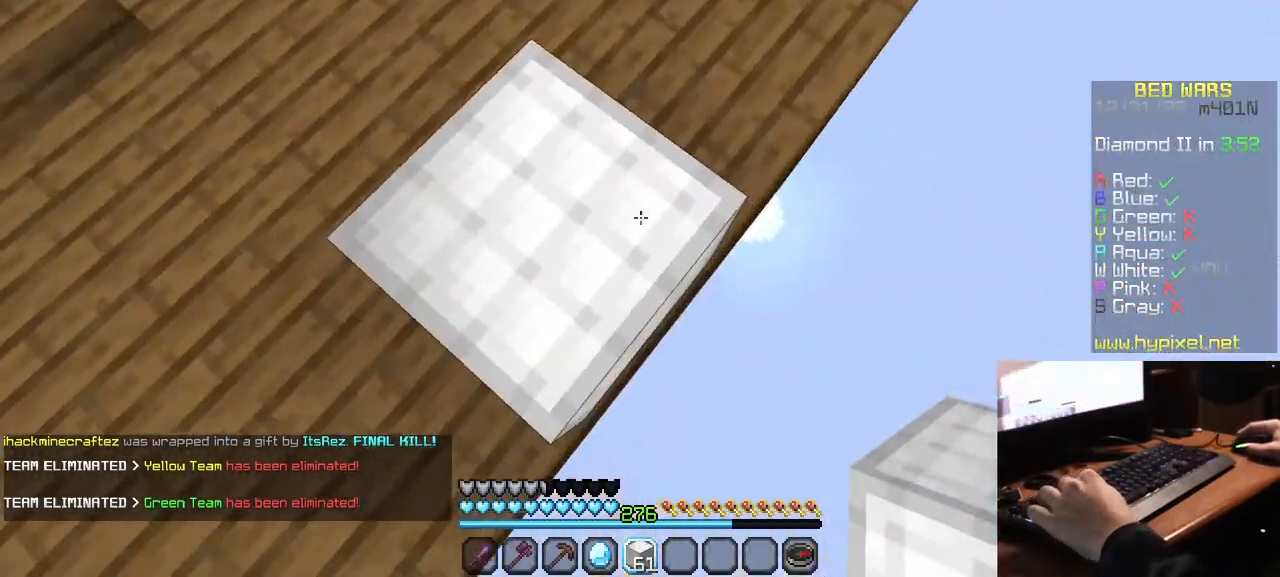
{"keys": ["d", "s"], "mouse": ["right"], "events": [[317, "mouse_right", "down"], [417, "mouse_right", "up"], [500, "mouse_right", "down"]]}
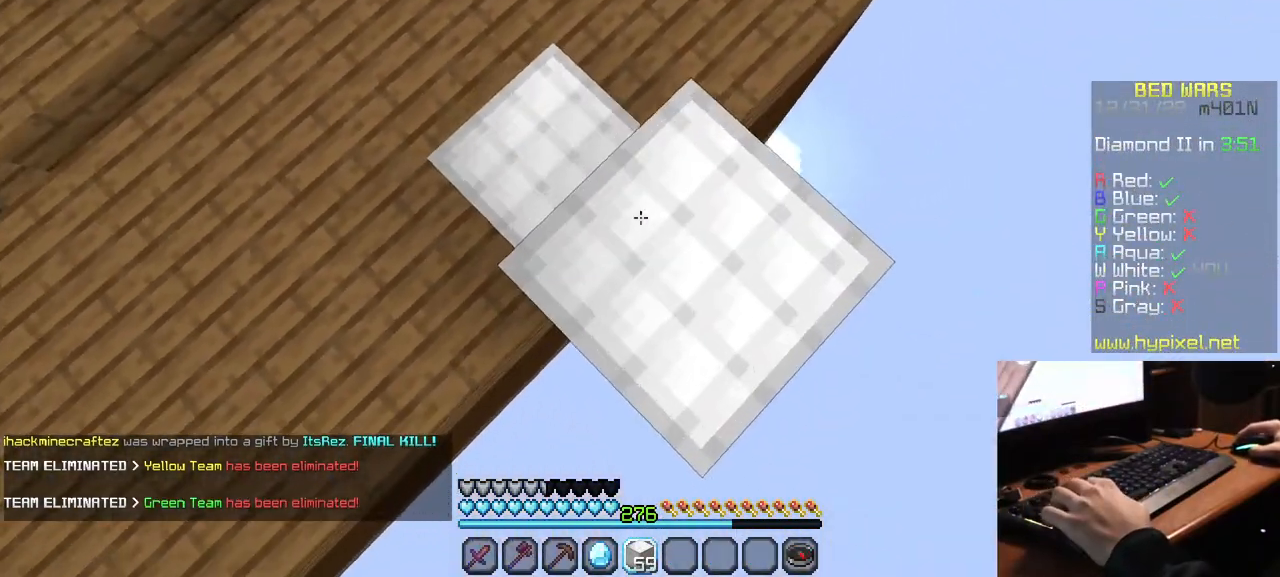
{"keys": ["d", "s"], "mouse": ["right"], "events": [[134, "mouse_right", "up"], [500, "mouse_right", "down"]]}
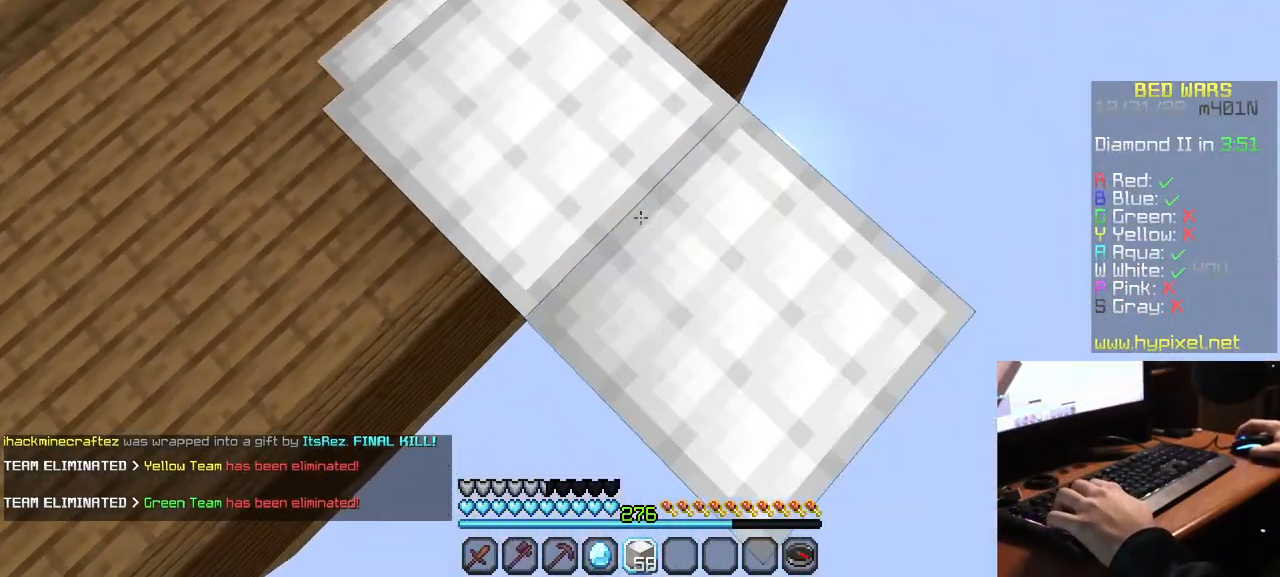
{"keys": ["d", "s"], "mouse": ["right"], "events": [[117, "mouse_right", "up"], [367, "mouse_right", "down"]]}
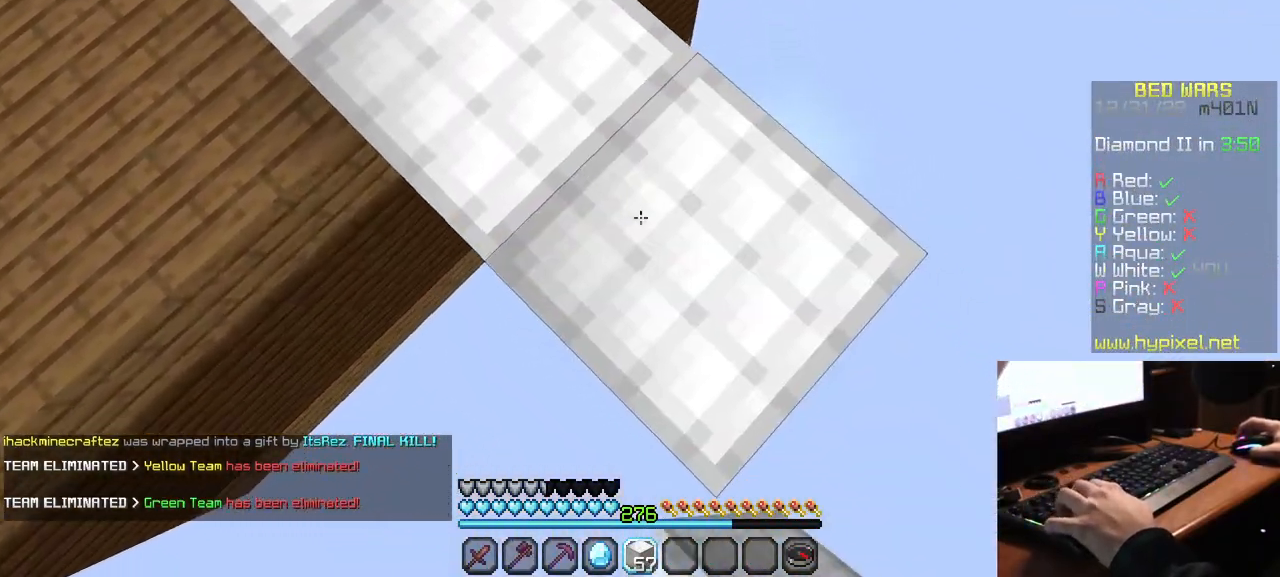
{"keys": ["d", "s"], "mouse": [], "events": [[17, "mouse_right", "up"], [267, "mouse_right", "down"], [400, "mouse_right", "up"]]}
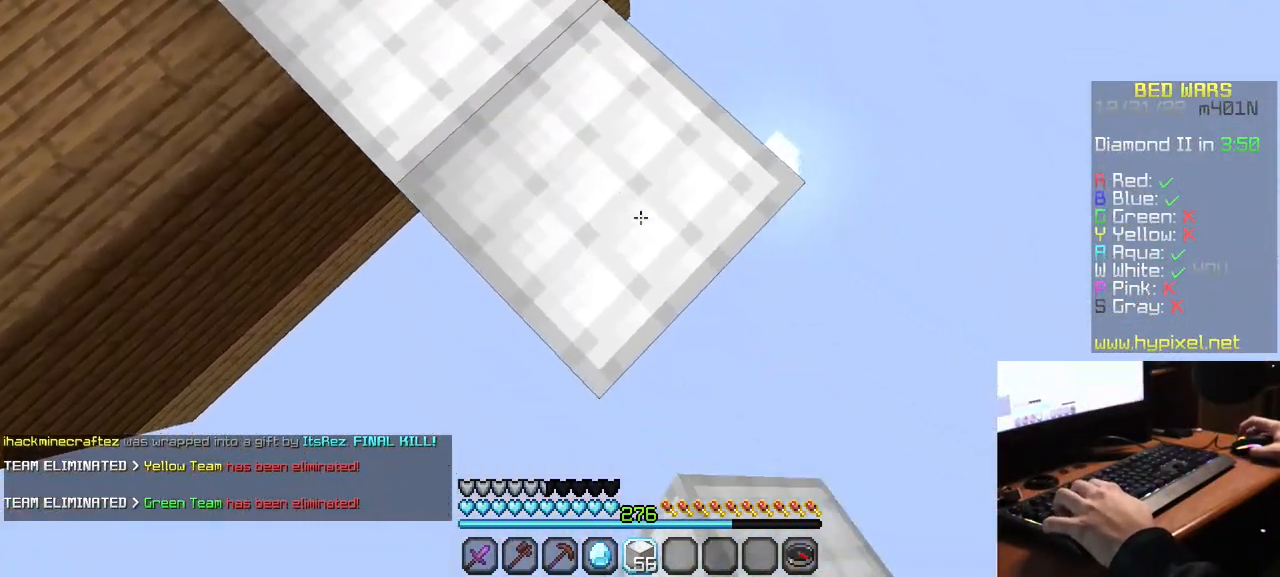
{"keys": ["d", "s"], "mouse": ["right"], "events": [[134, "mouse_right", "down"], [417, "mouse_right", "up"], [484, "mouse_right", "down"]]}